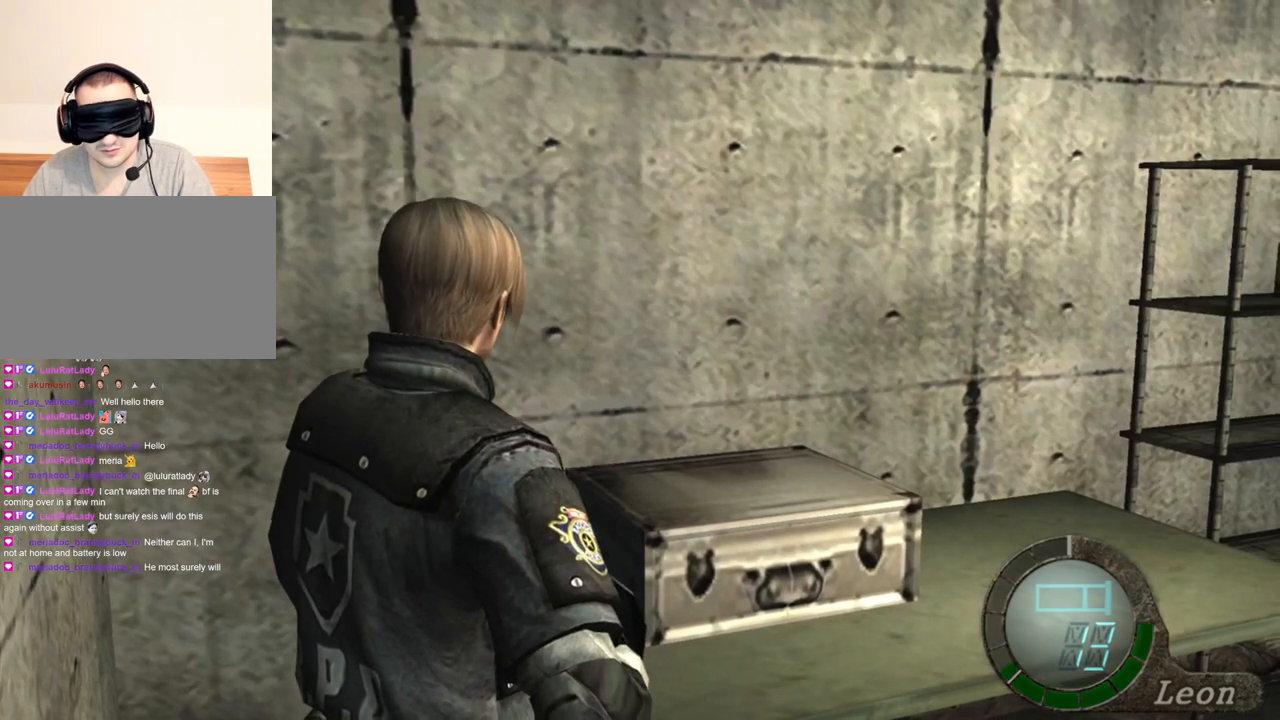
Gameplay with keyboard and mouse; each line is a JSON object with the keys and mouse buttons held at the frame after it. "events" lists presses ("down") and releases ("up") of "1", "2", "3", "4", "5", "a", "b", "c", "d", "e", "f", "g", "q", "r", "s", "shift", "space", "t", "tab", "tilde", "v", "w", "x", "z", "mouse_left", "mouse_wheel", "mouse_right", "mouse_mb4" and "mouse_mb5" between this image and that frame as [ms after this image, input, new state], when the widget could be followed in between. "mouse_left", "mouse_wheel", "mouse_right", "mouse_mb4", "mouse_mb5" = the "left", "wheel", "right", "mb4", "mb5" buttons of the "mouse" list. No other keys are recorded. "wheel" means that the mouse wheel is clicked or scrolled. Mouse movement is not recorded. Not read: alt ctrl.
{"keys": [], "mouse": [], "events": []}
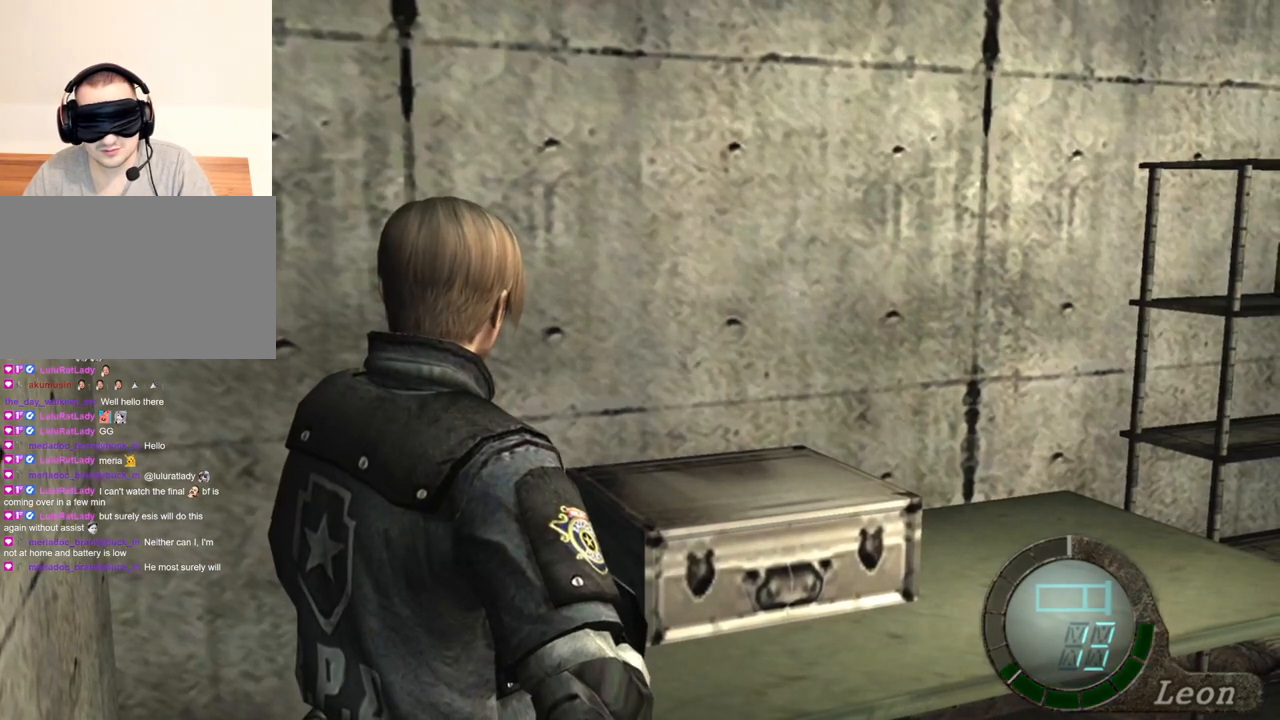
{"keys": [], "mouse": [], "events": []}
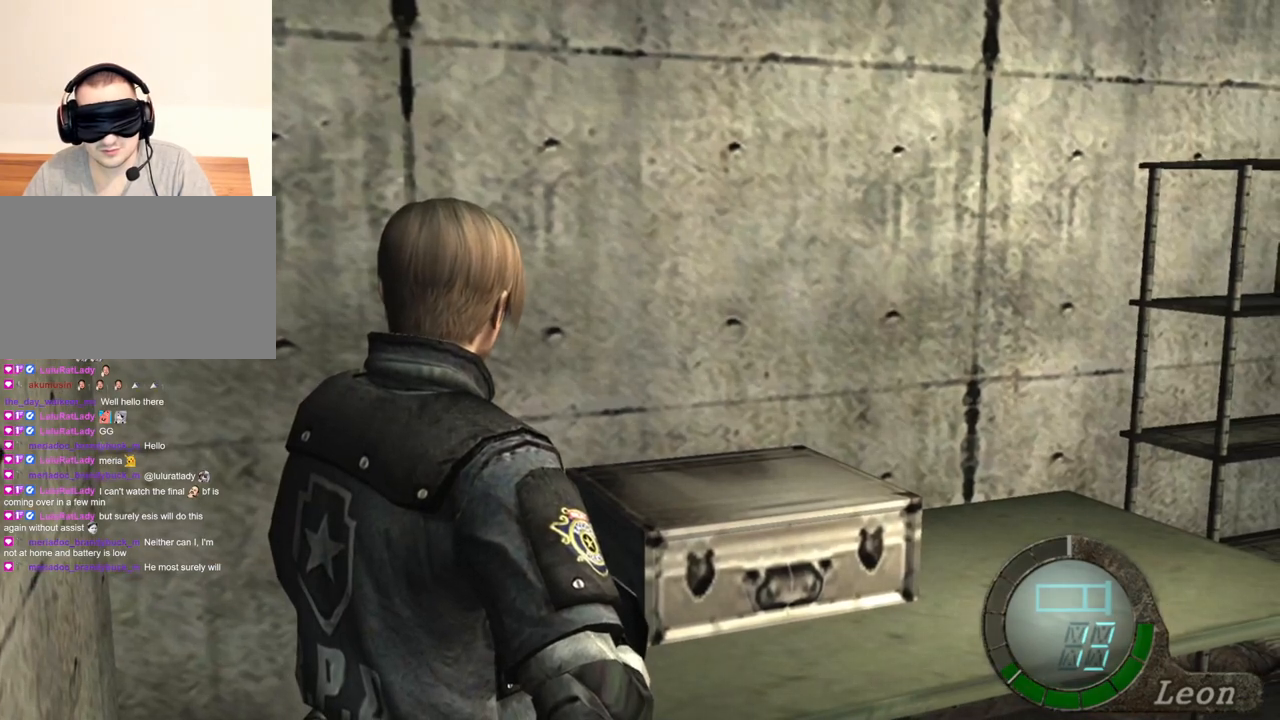
{"keys": [], "mouse": [], "events": []}
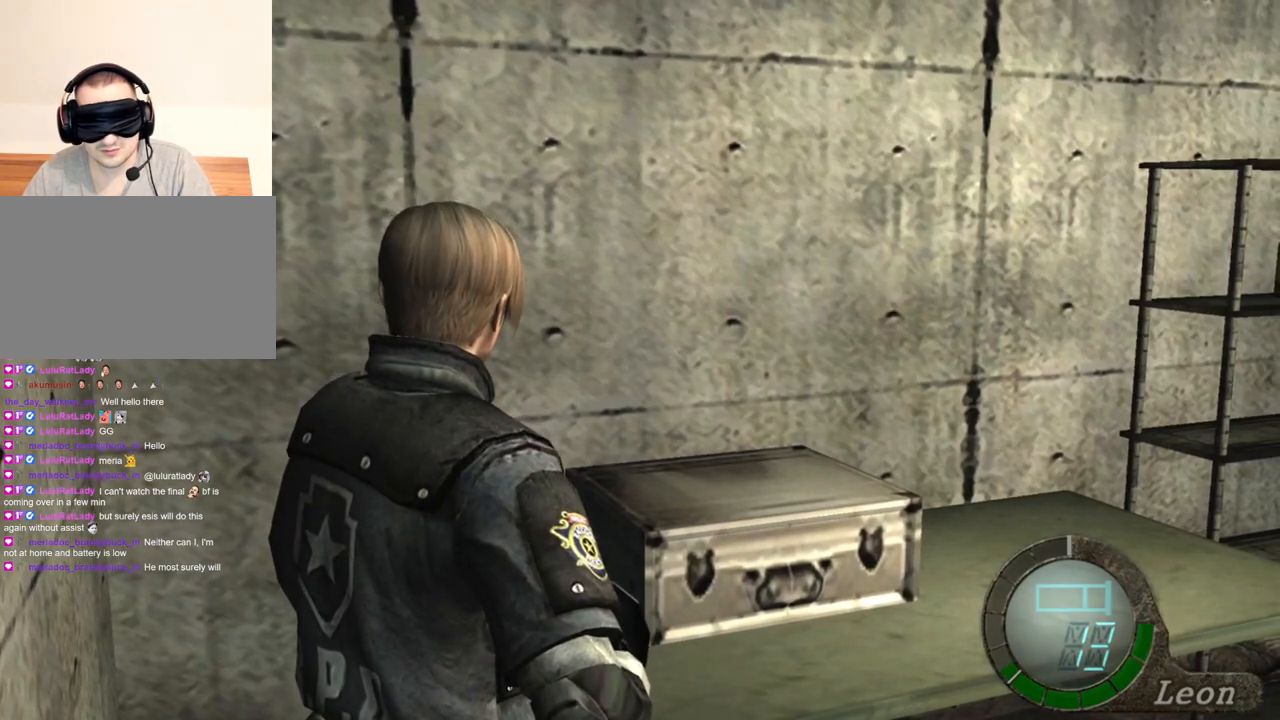
{"keys": [], "mouse": [], "events": []}
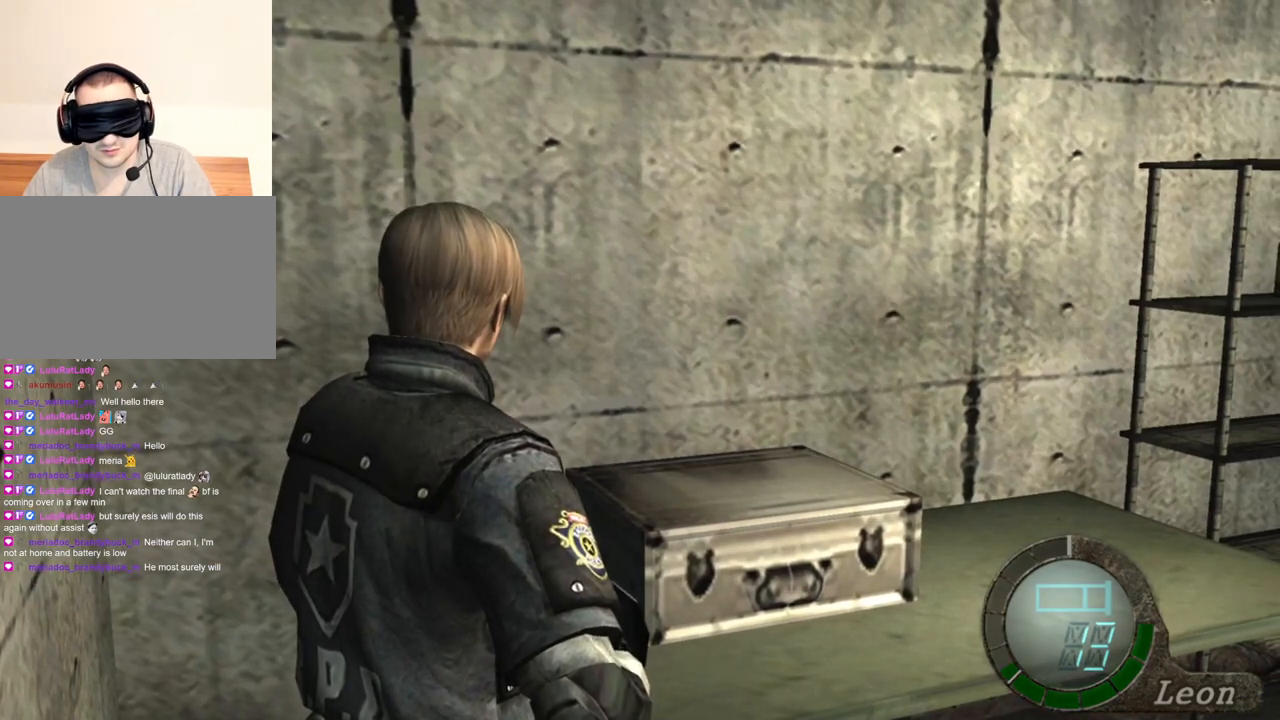
{"keys": ["shift", "w"], "mouse": [], "events": [[467, "shift", "down"], [467, "w", "down"]]}
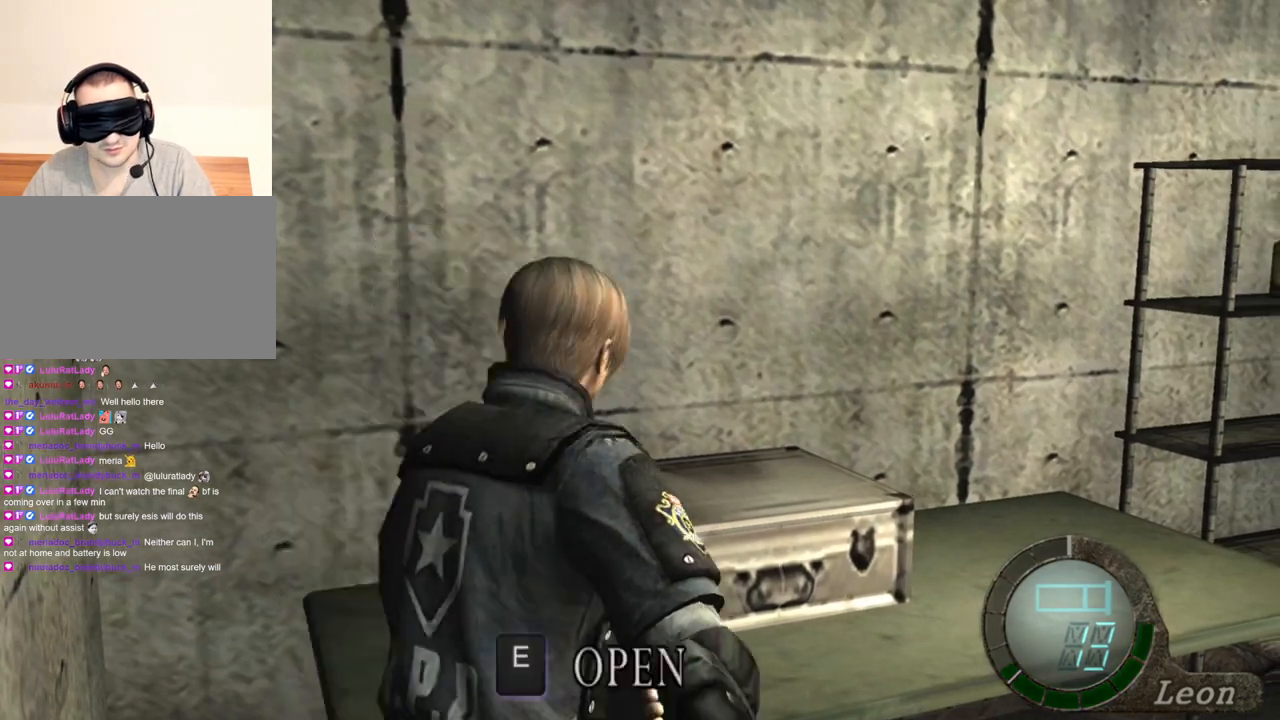
{"keys": ["e", "shift", "w"], "mouse": [], "events": [[100, "e", "down"], [234, "e", "up"], [300, "e", "down"], [367, "e", "up"], [434, "e", "down"]]}
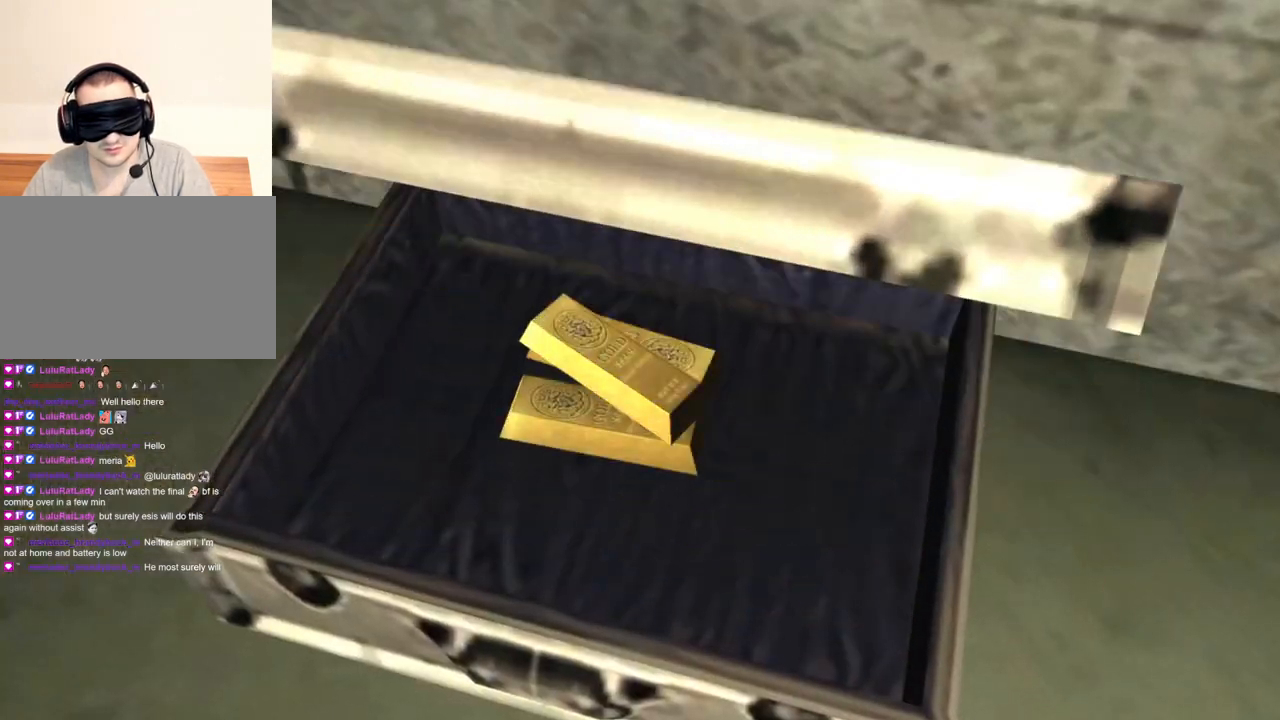
{"keys": [], "mouse": [], "events": [[66, "w", "up"], [100, "e", "up"], [100, "shift", "up"]]}
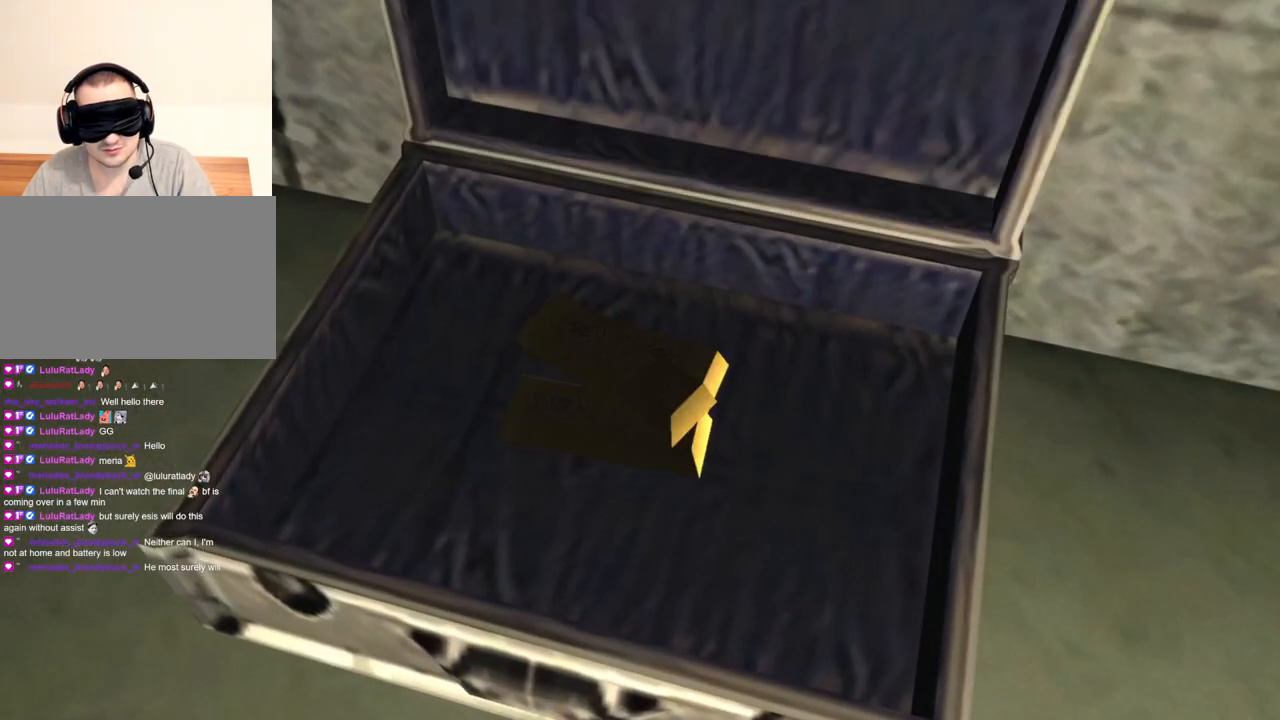
{"keys": ["e"], "mouse": [], "events": [[167, "e", "down"], [267, "e", "up"], [300, "e", "down"], [401, "e", "up"], [467, "e", "down"]]}
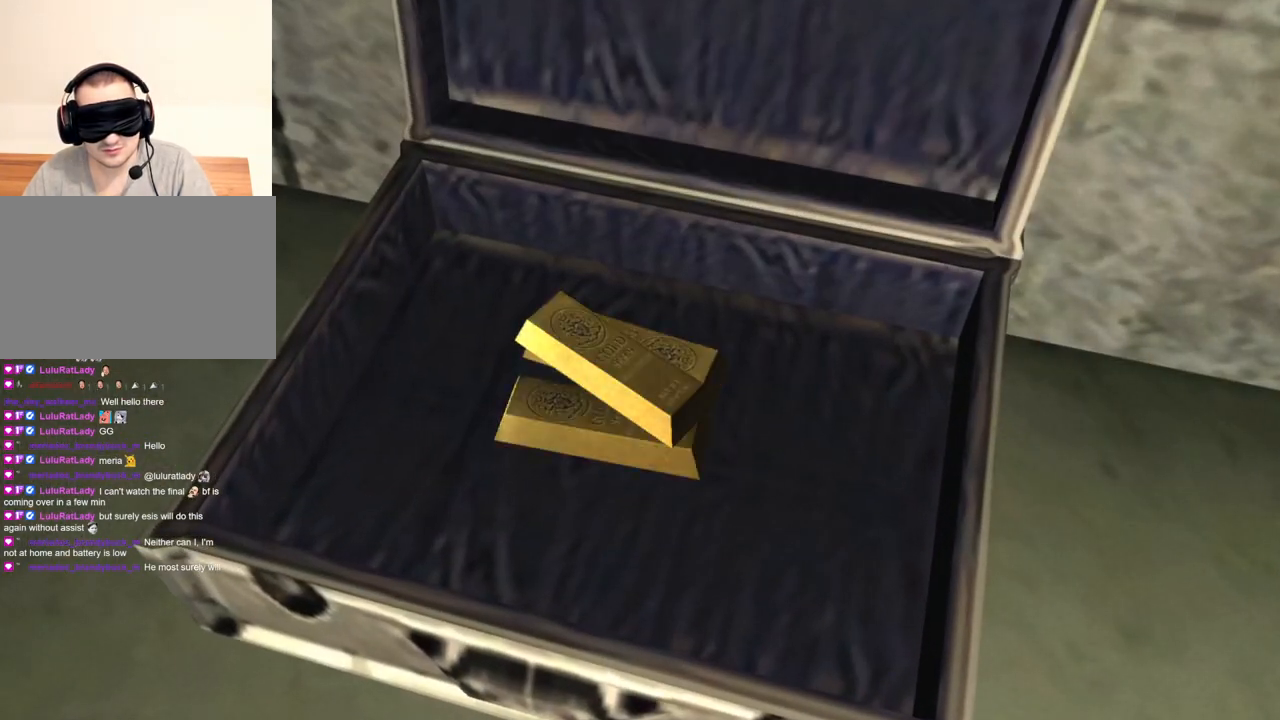
{"keys": ["e"], "mouse": [], "events": [[300, "e", "up"], [333, "e", "down"], [433, "e", "up"], [500, "e", "down"]]}
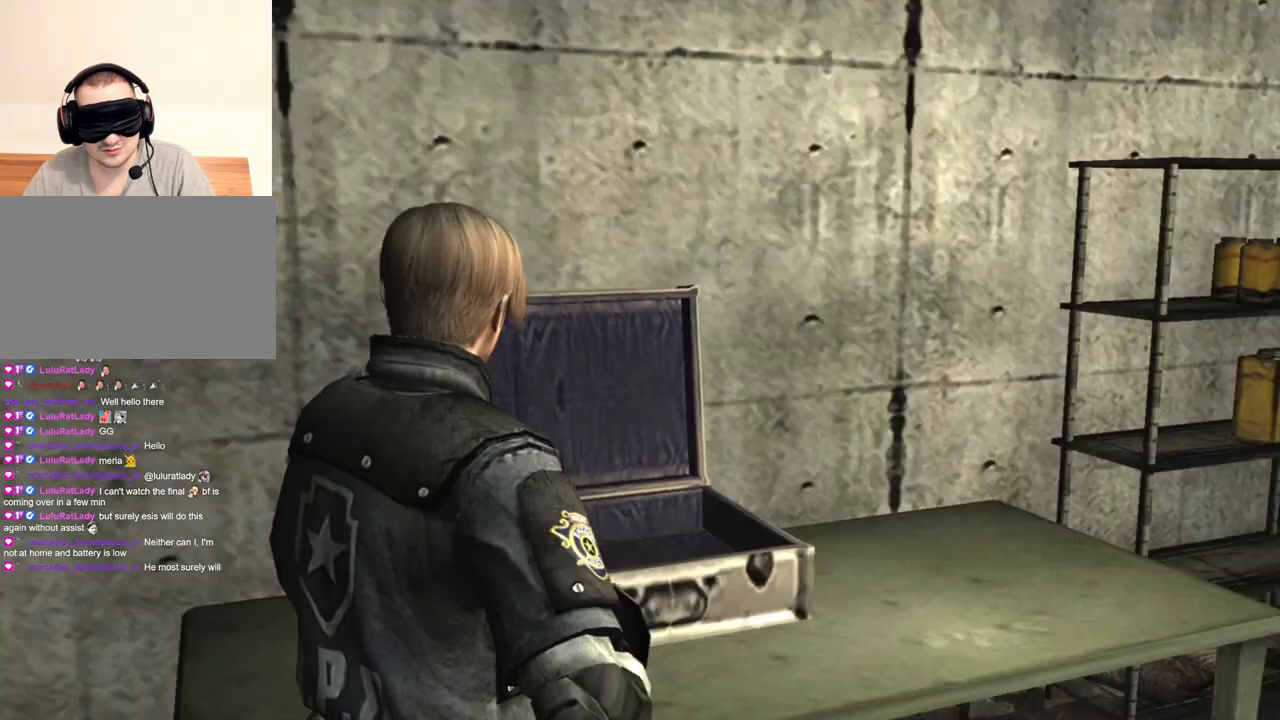
{"keys": [], "mouse": [], "events": [[67, "e", "up"], [134, "e", "down"], [367, "e", "up"]]}
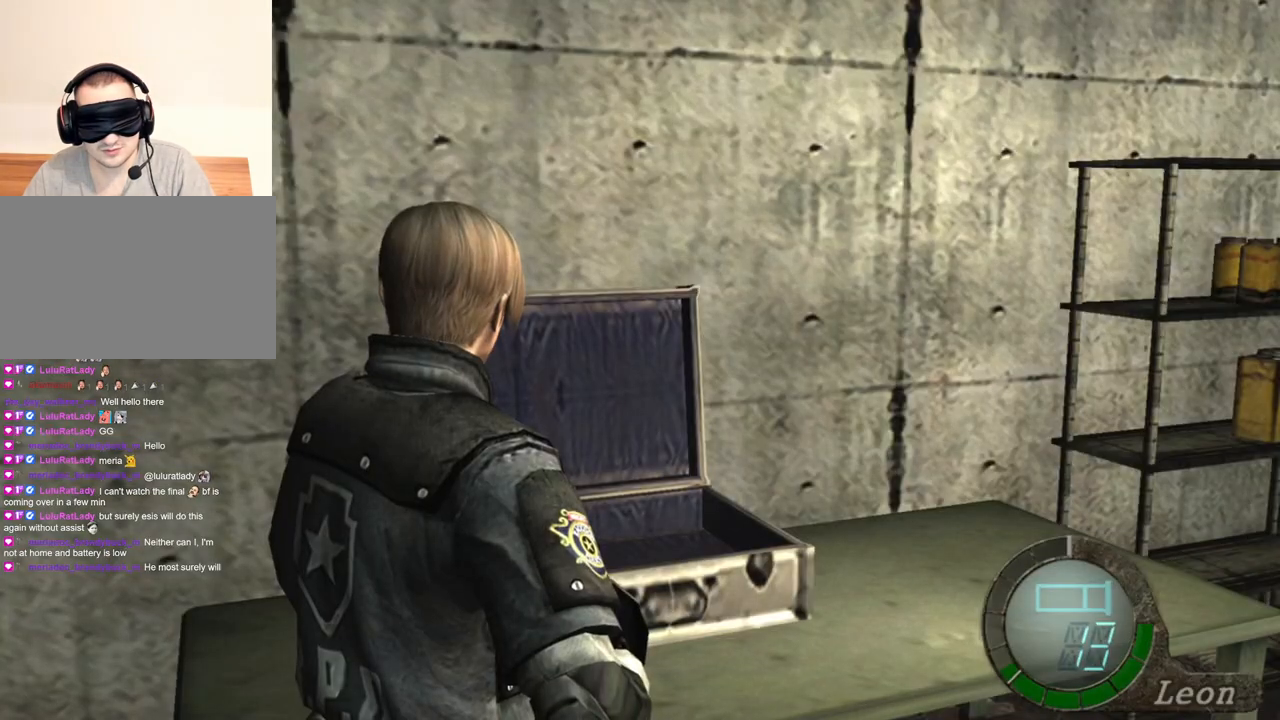
{"keys": [], "mouse": [], "events": []}
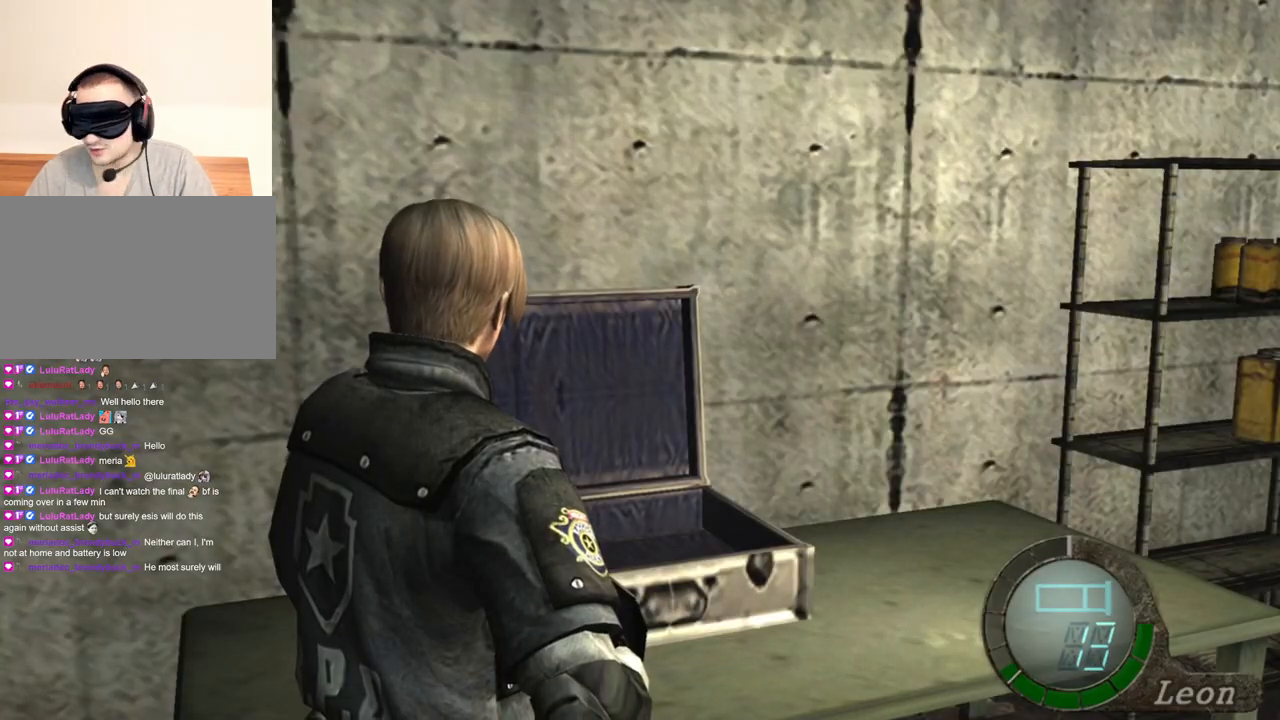
{"keys": [], "mouse": [], "events": []}
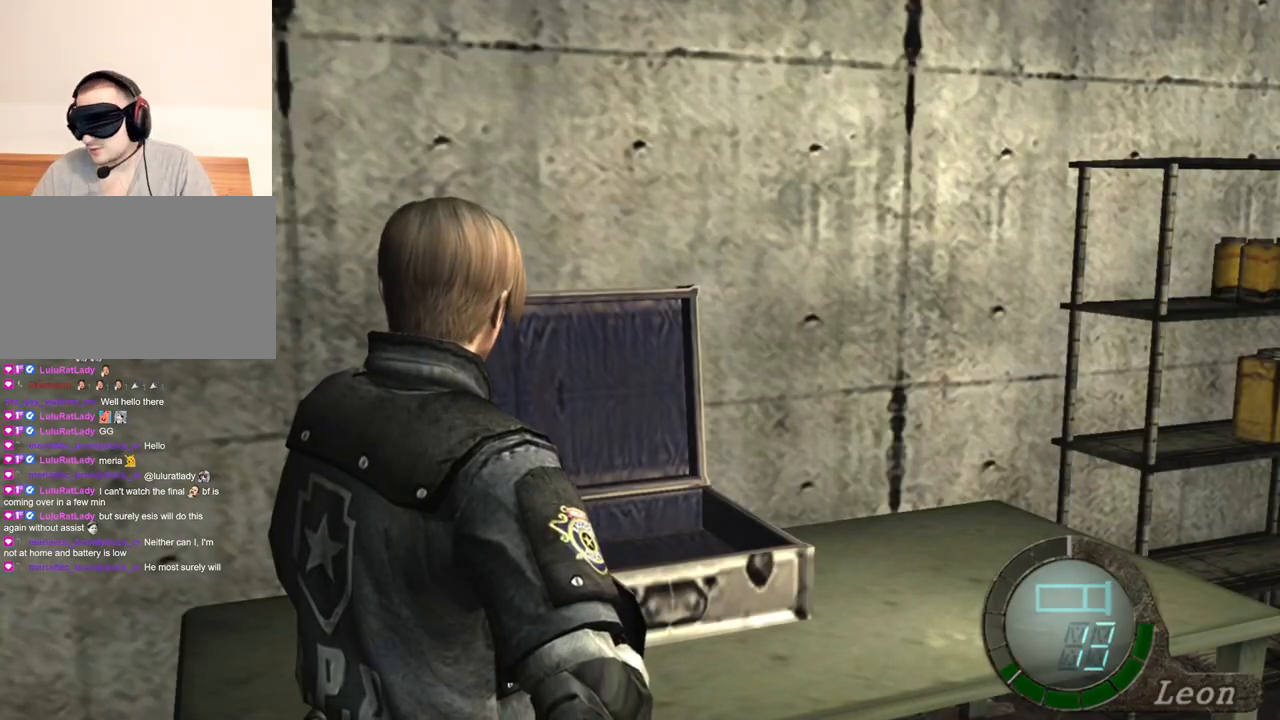
{"keys": [], "mouse": [], "events": []}
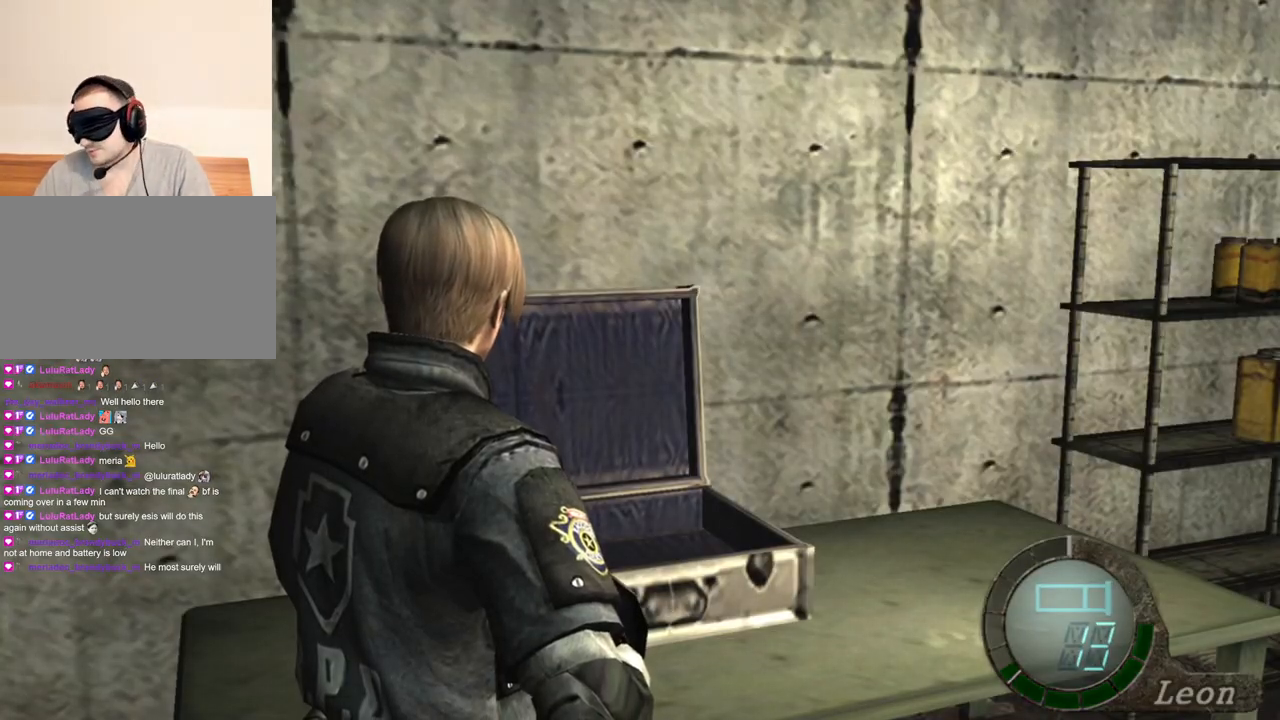
{"keys": [], "mouse": [], "events": []}
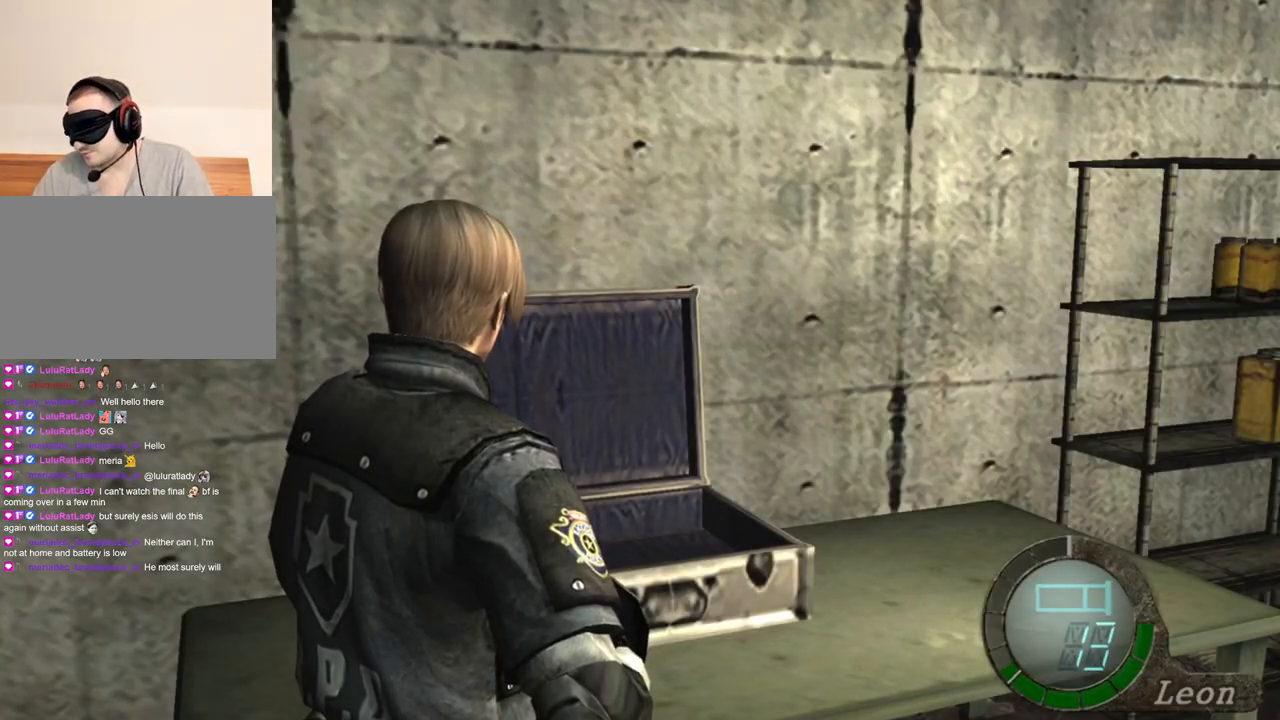
{"keys": [], "mouse": [], "events": []}
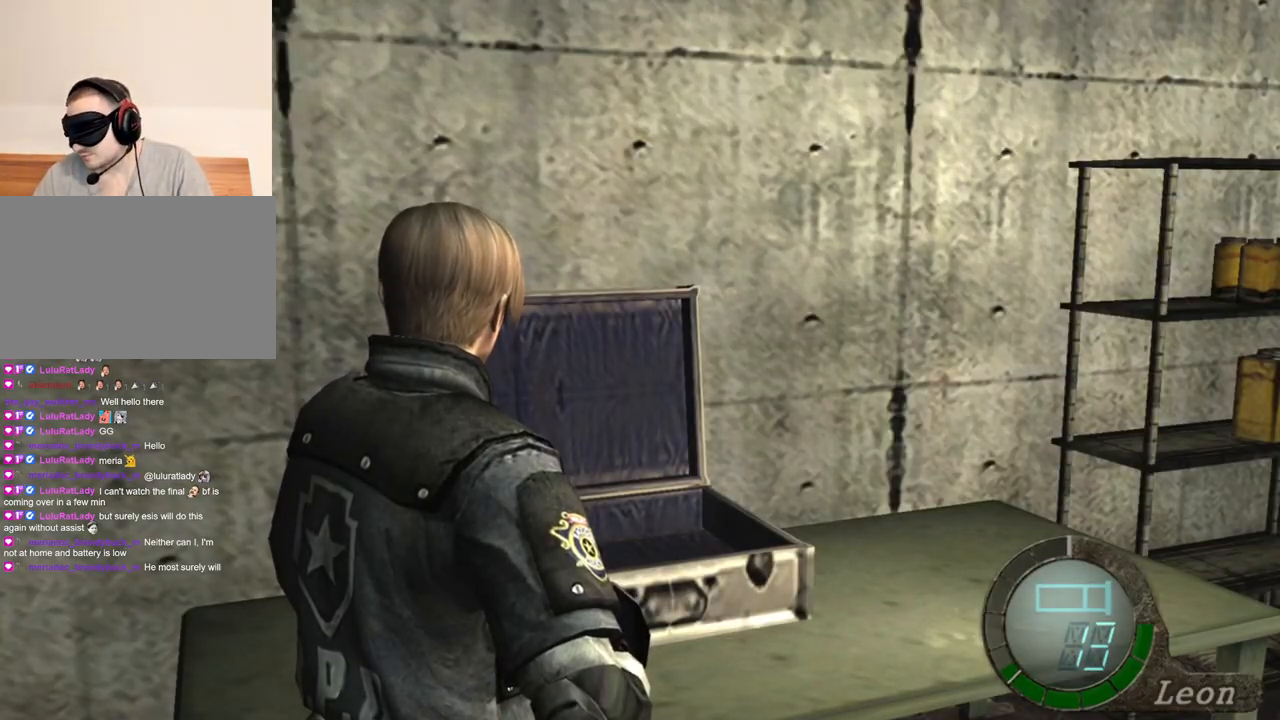
{"keys": [], "mouse": [], "events": []}
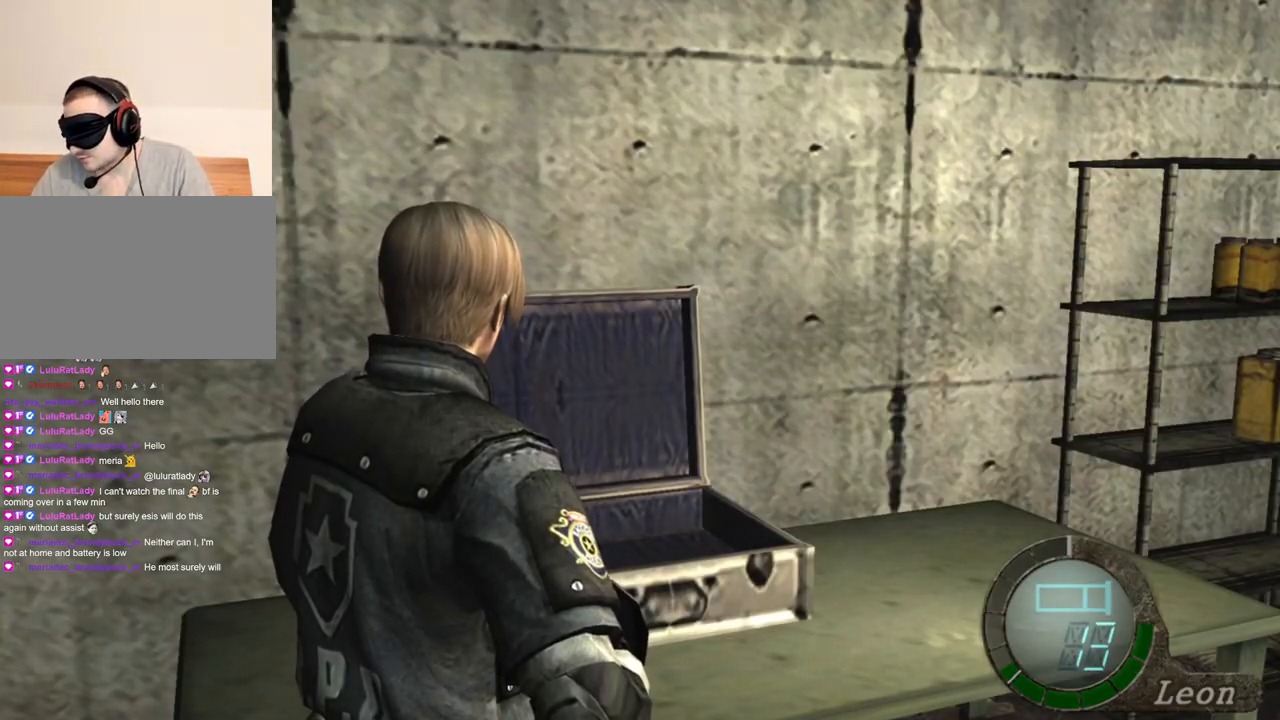
{"keys": ["e", "shift", "w"], "mouse": [], "events": [[200, "shift", "down"], [200, "w", "down"], [401, "e", "down"]]}
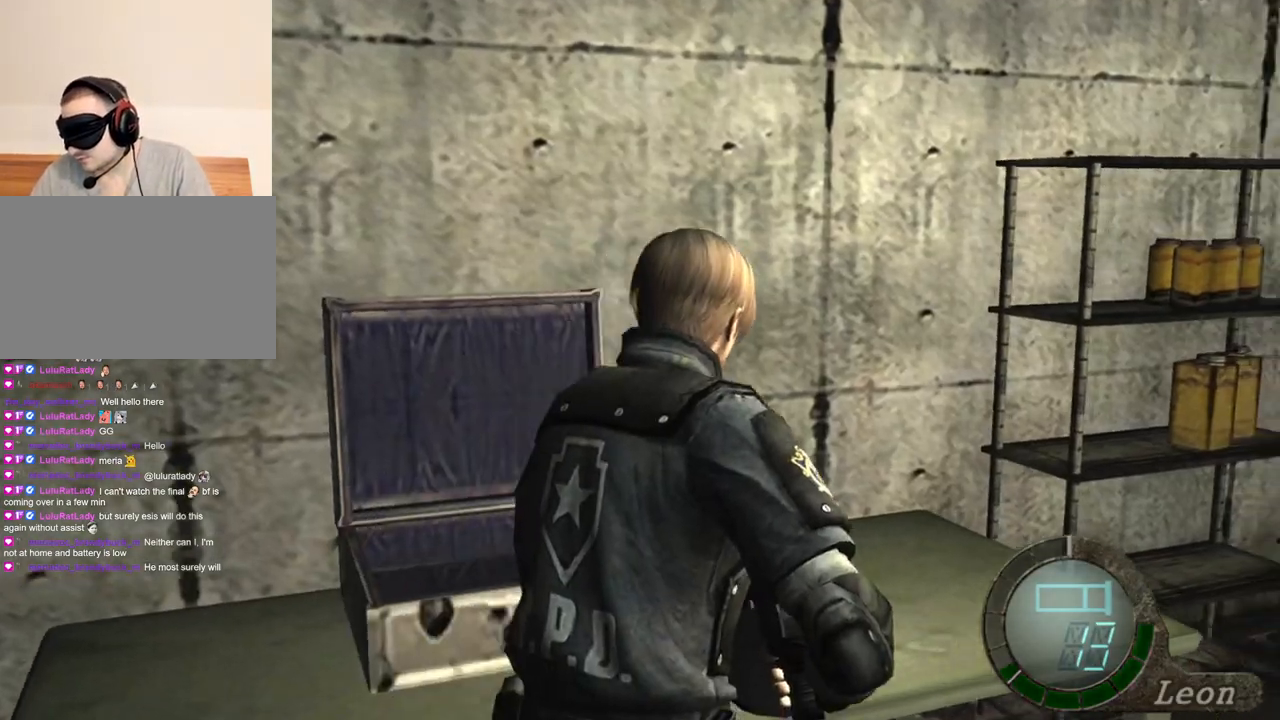
{"keys": ["e", "shift", "w"], "mouse": [], "events": []}
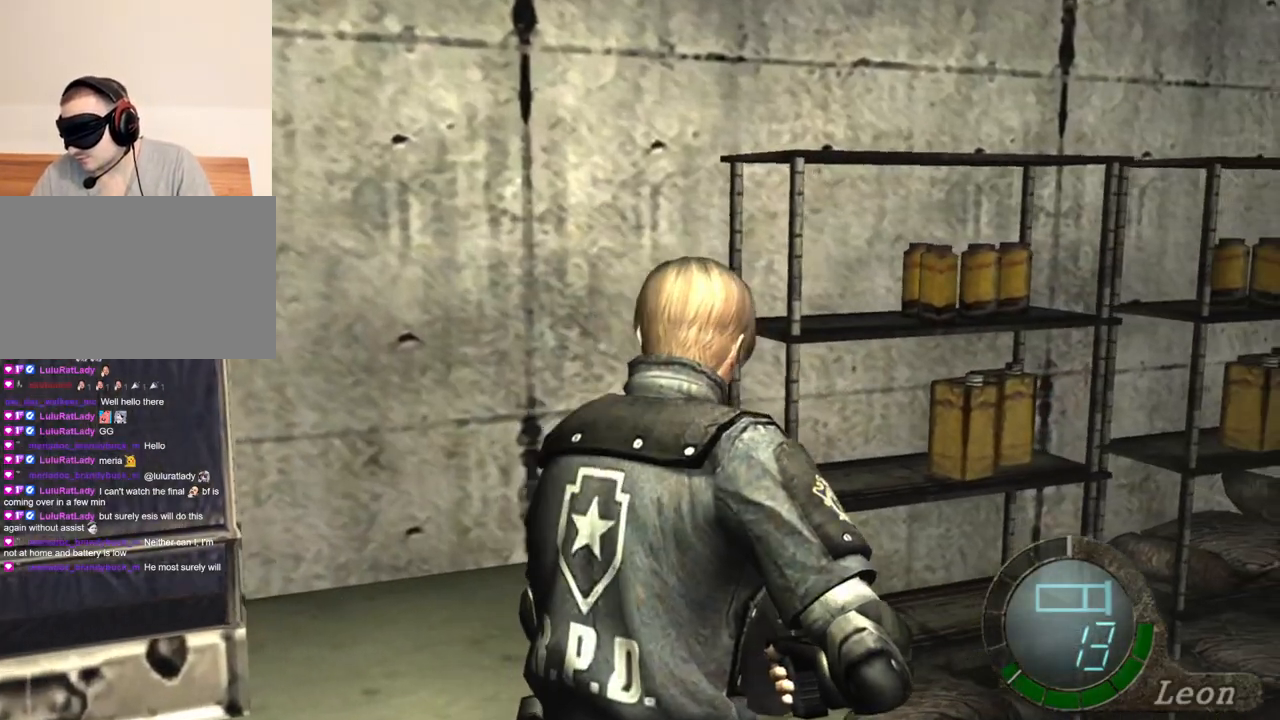
{"keys": ["e", "shift", "w"], "mouse": [], "events": [[134, "e", "up"], [201, "e", "down"], [267, "e", "up"], [334, "e", "down"]]}
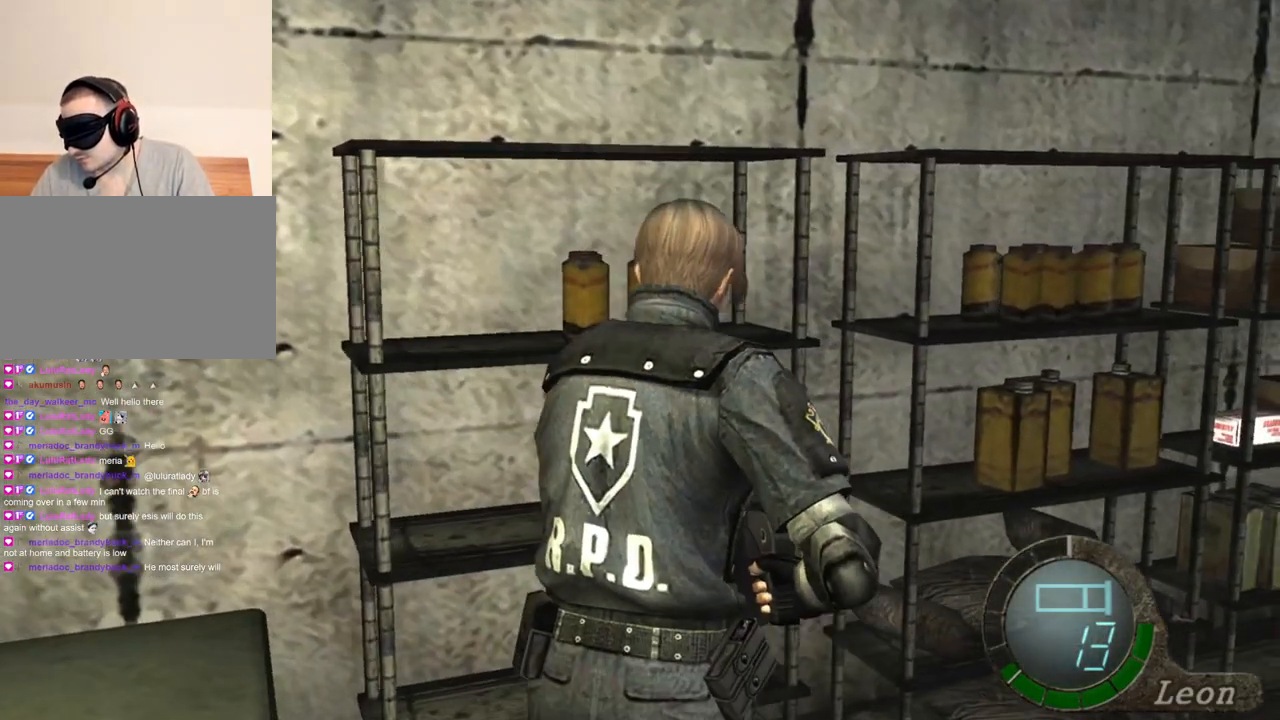
{"keys": ["e", "shift", "w"], "mouse": [], "events": [[167, "e", "up"], [200, "e", "down"], [300, "e", "up"], [333, "e", "down"], [434, "e", "up"], [467, "e", "down"]]}
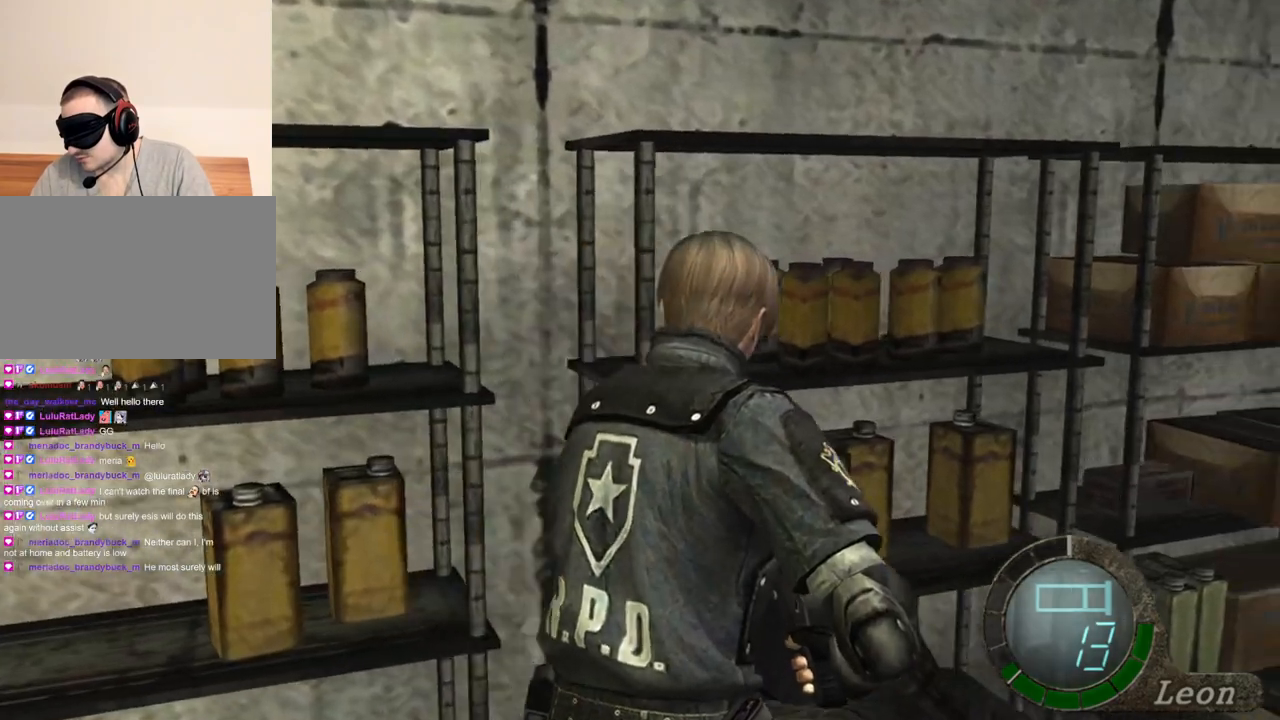
{"keys": ["e", "shift", "w"], "mouse": [], "events": [[67, "e", "up"], [134, "e", "down"], [467, "e", "up"], [501, "e", "down"]]}
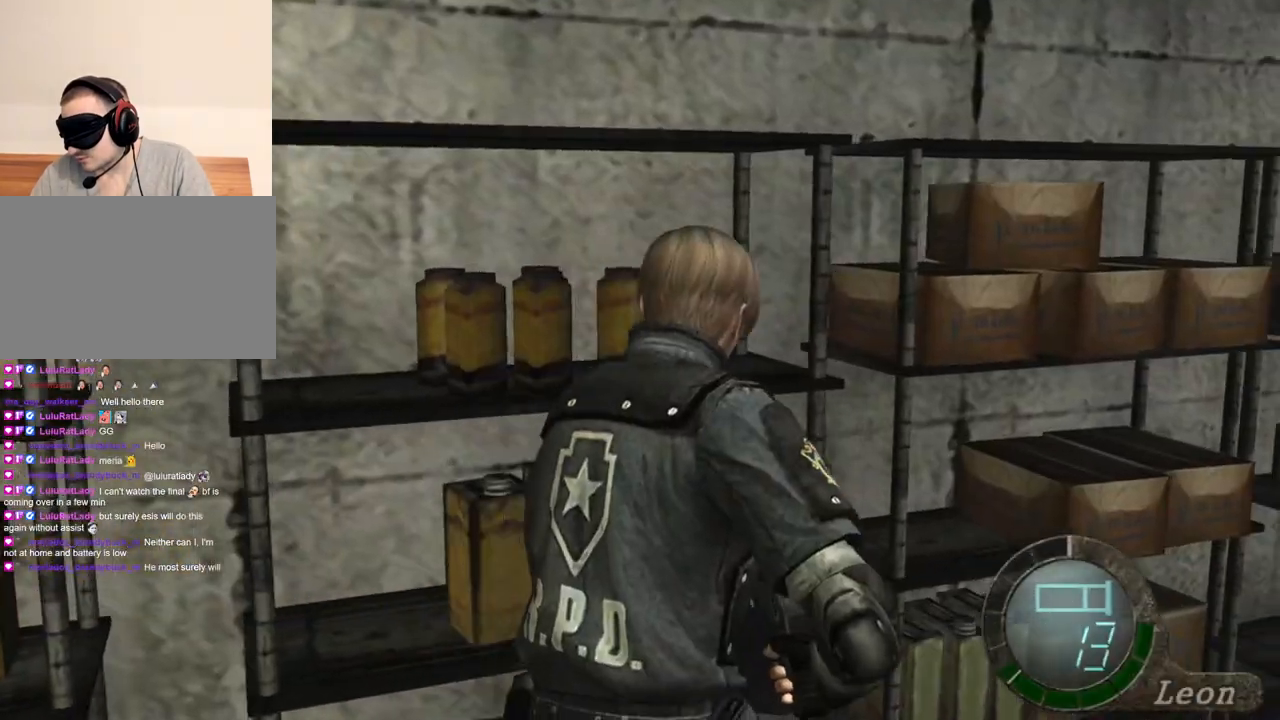
{"keys": [], "mouse": [], "events": [[100, "e", "up"], [200, "w", "up"], [267, "shift", "up"]]}
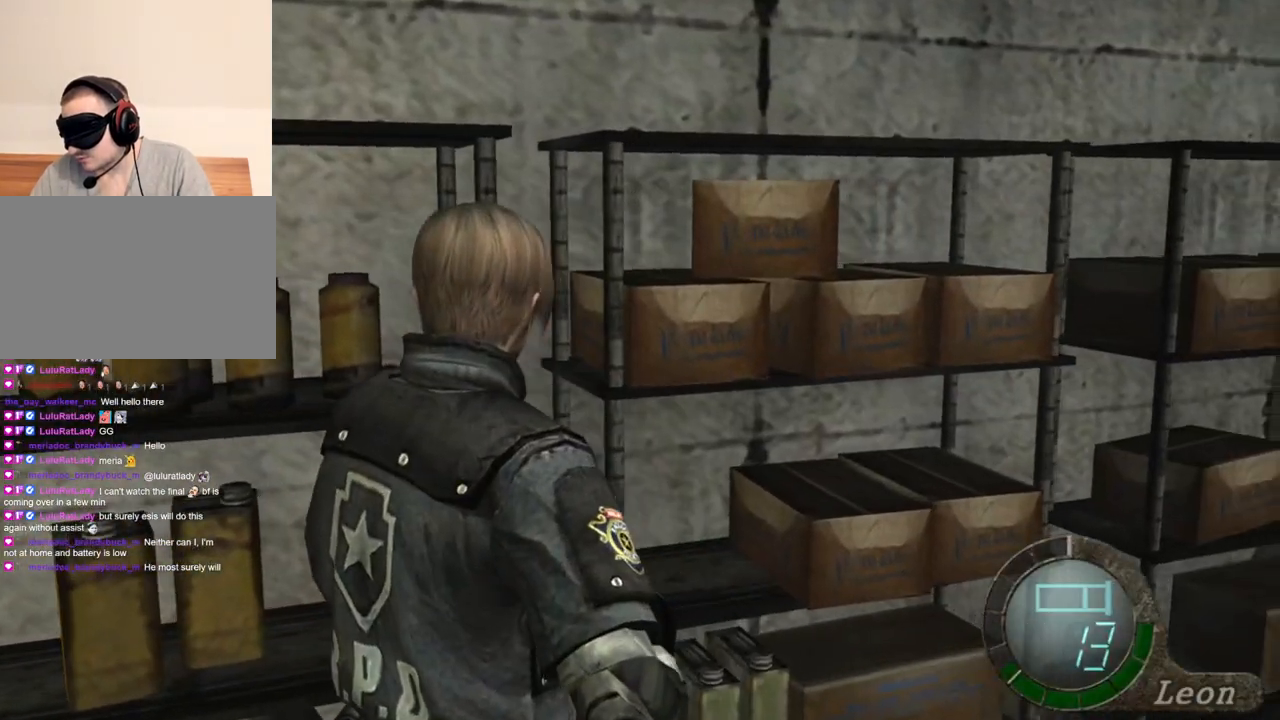
{"keys": [], "mouse": [], "events": [[267, "s", "down"], [434, "s", "up"]]}
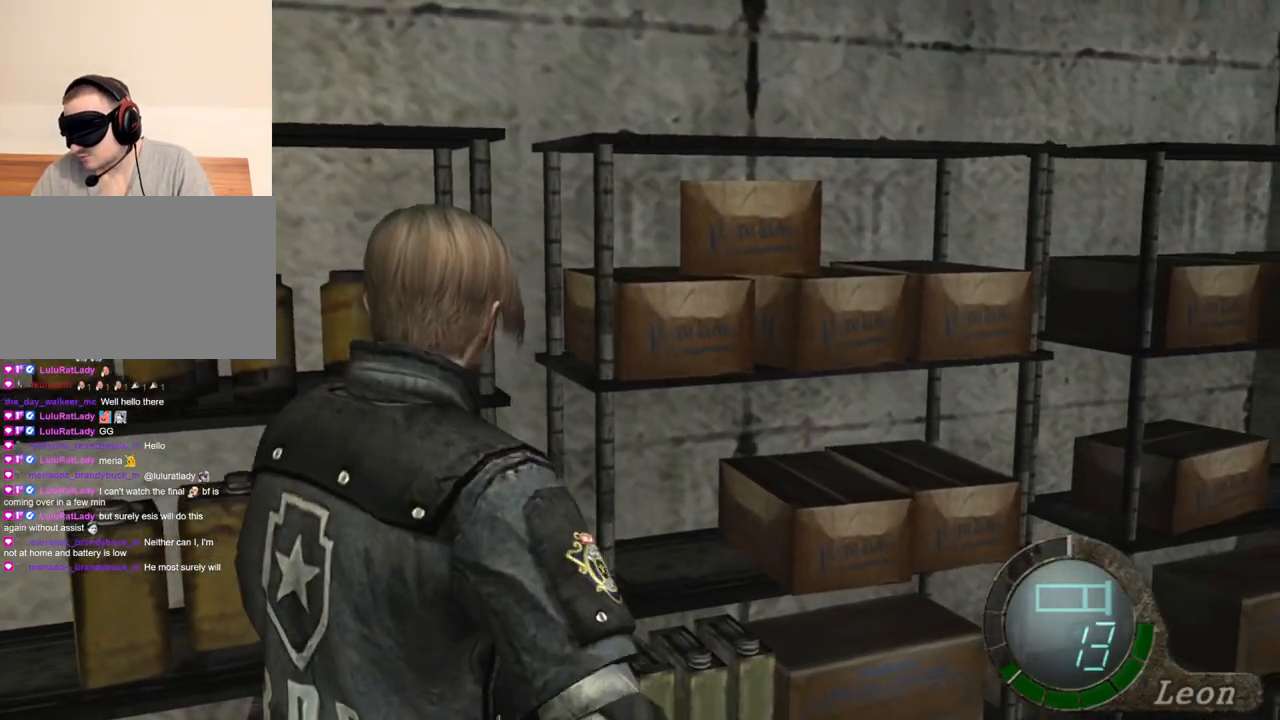
{"keys": ["s", "shift"], "mouse": [], "events": [[267, "s", "down"], [367, "shift", "down"]]}
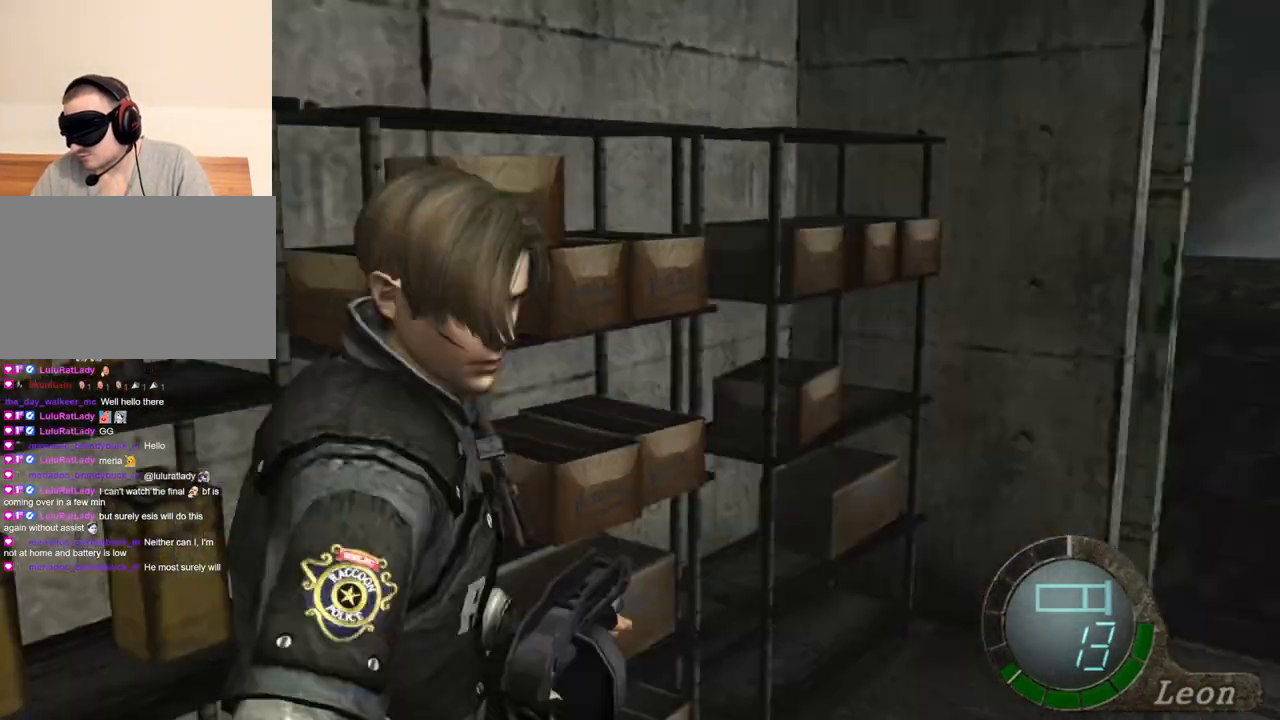
{"keys": [], "mouse": [], "events": [[34, "shift", "up"], [134, "s", "up"]]}
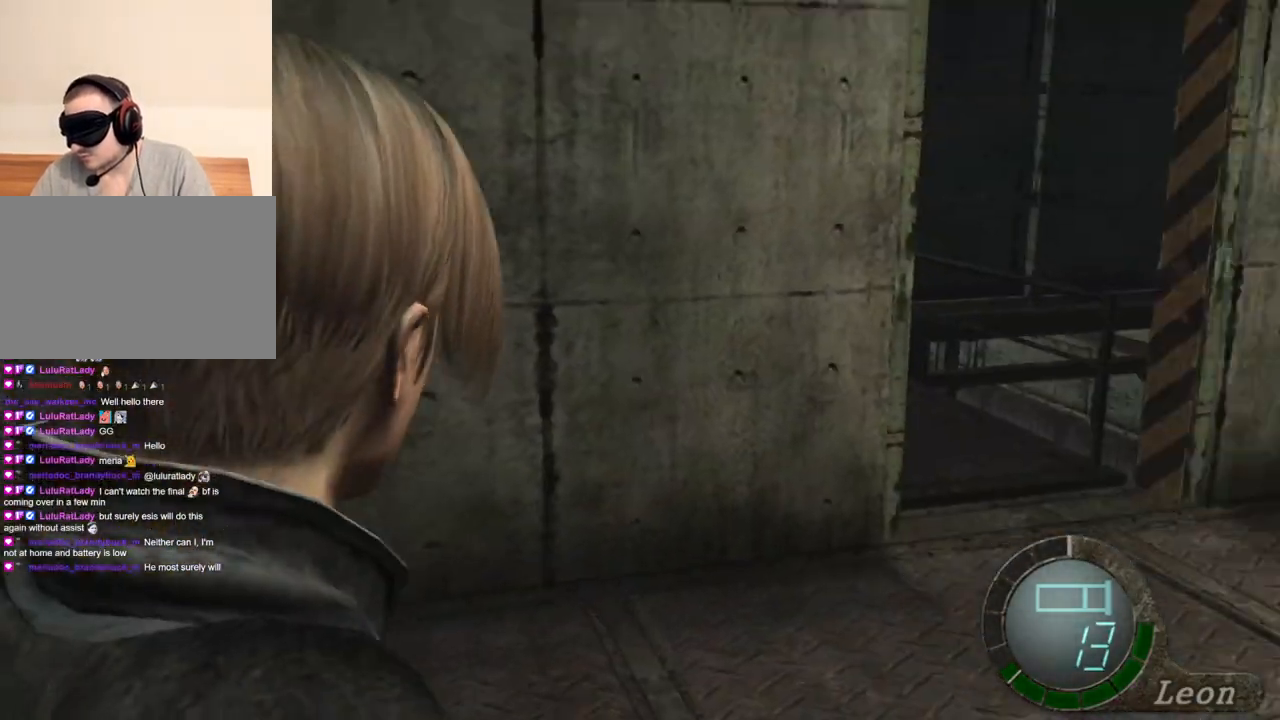
{"keys": [], "mouse": [], "events": []}